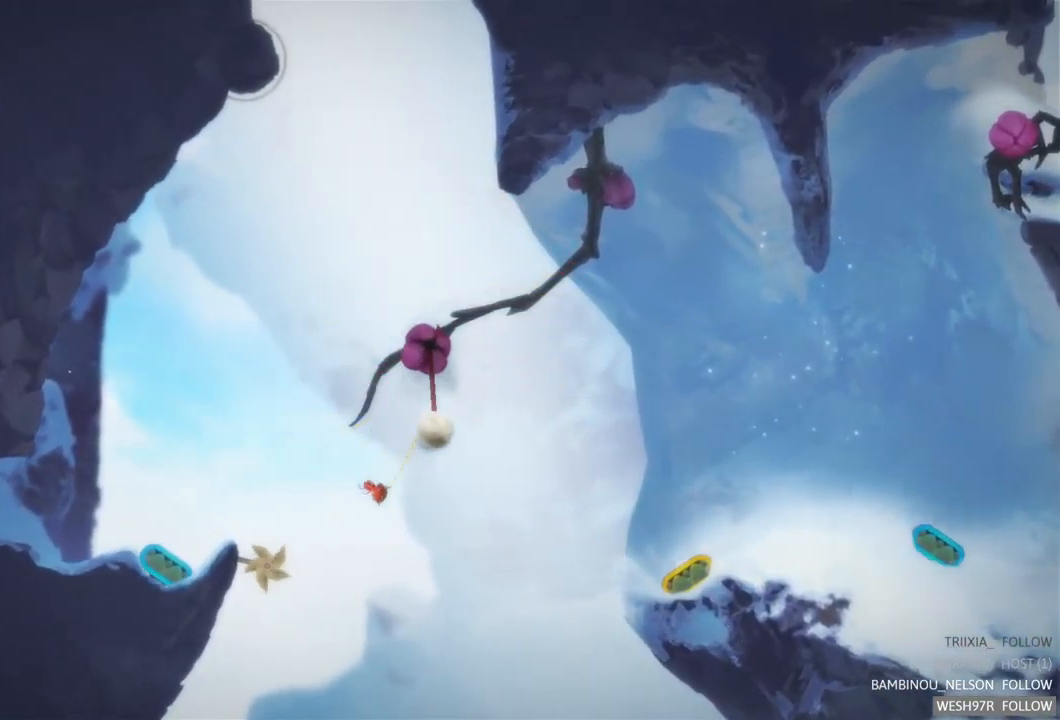
Gameplay with a controller (Xbox layout); each line is a JSON object with the inputs held at the frame after it. "events" lists button and stick changes between this image and that frame as [ms after this image, input, new state], when the widget could be followed in between. Not read: L3 R3.
{"buttons": [], "left_stick": "left", "right_stick": "center", "events": [[17, "L2", "up"], [467, "left_stick", "left"]]}
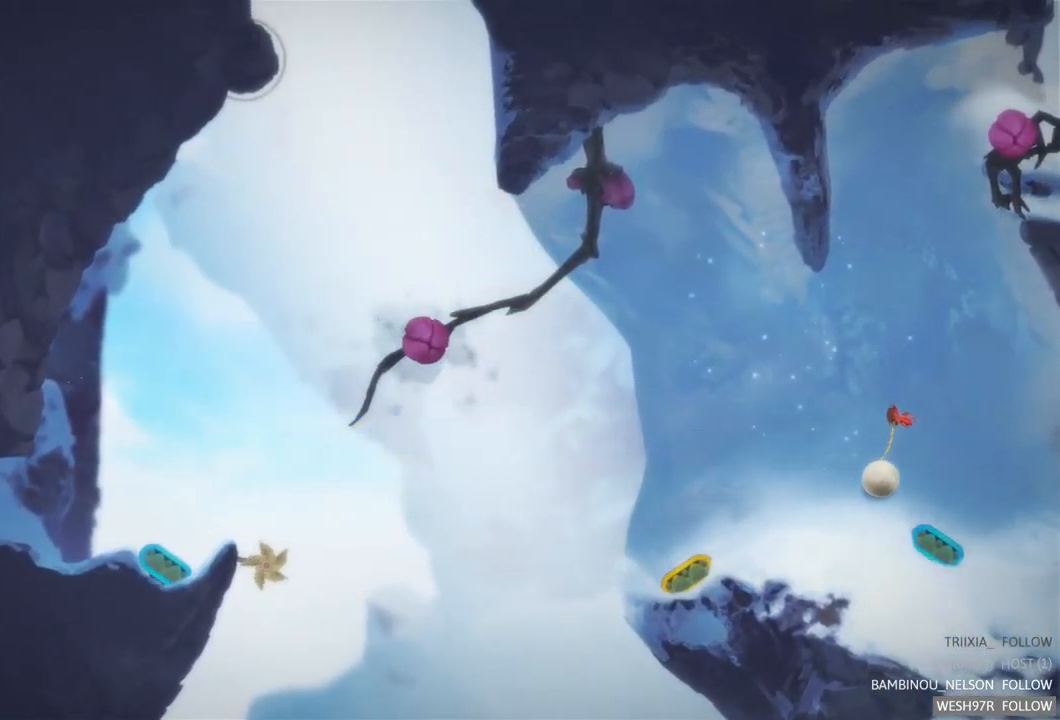
{"buttons": [], "left_stick": "left", "right_stick": "center", "events": []}
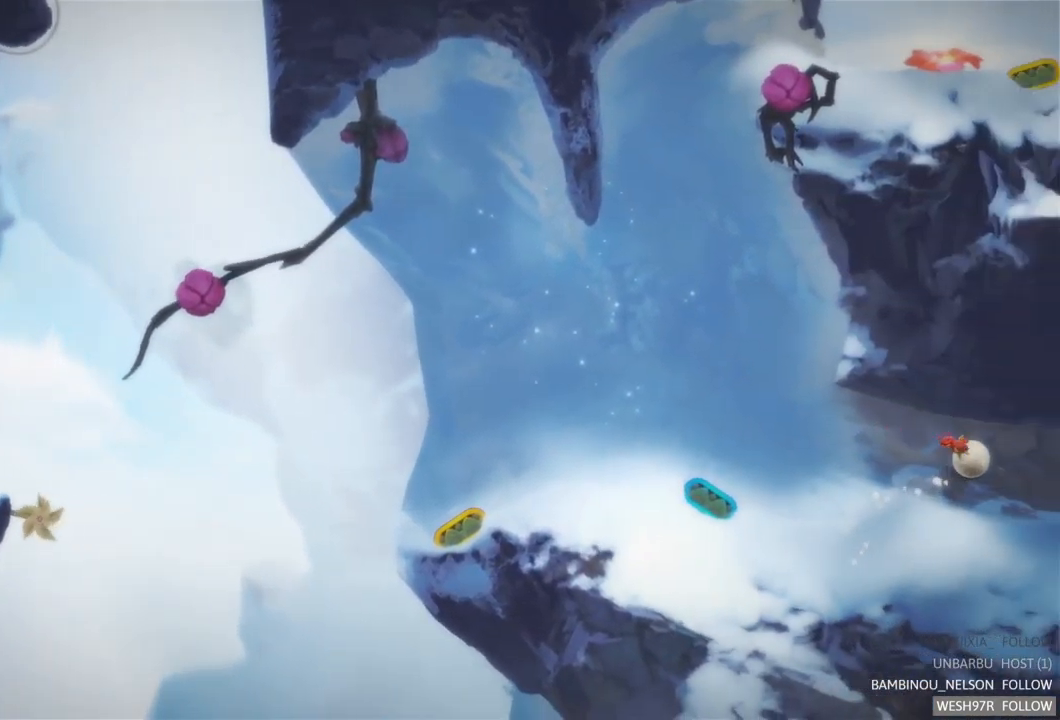
{"buttons": [], "left_stick": "left", "right_stick": "center", "events": []}
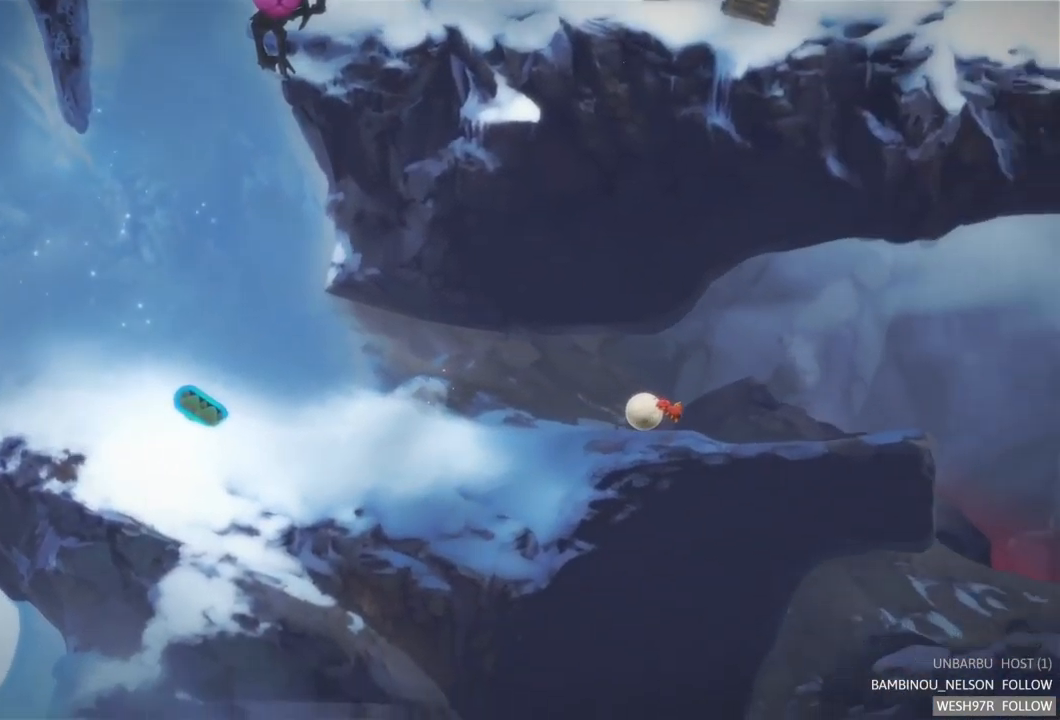
{"buttons": [], "left_stick": "left", "right_stick": "center", "events": []}
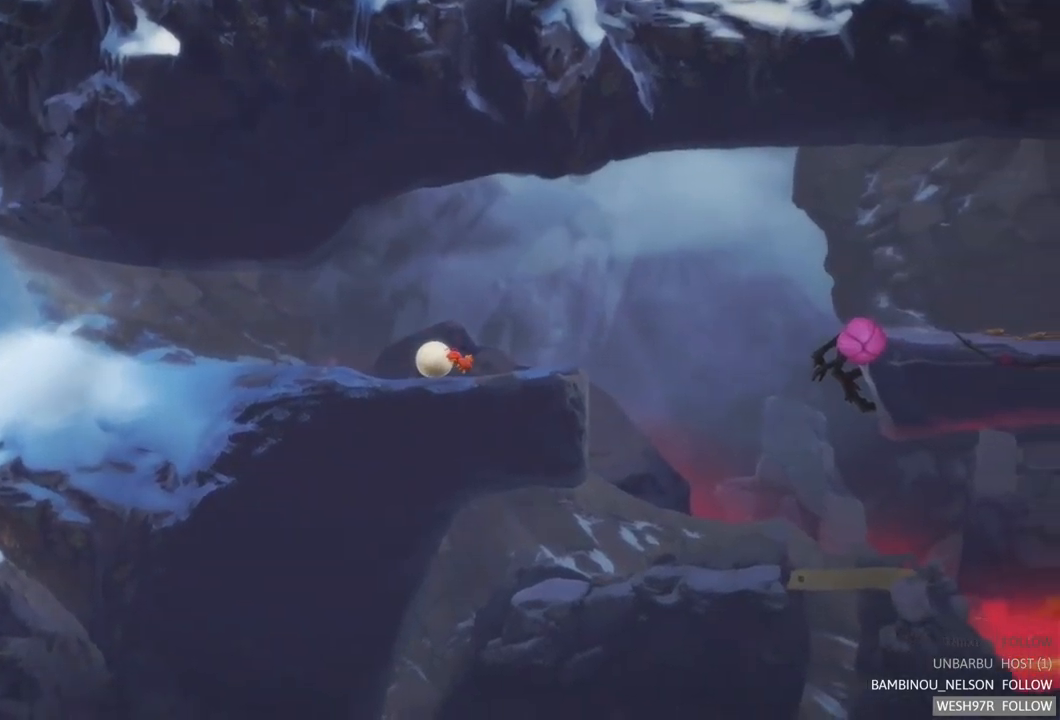
{"buttons": [], "left_stick": "left", "right_stick": "center", "events": []}
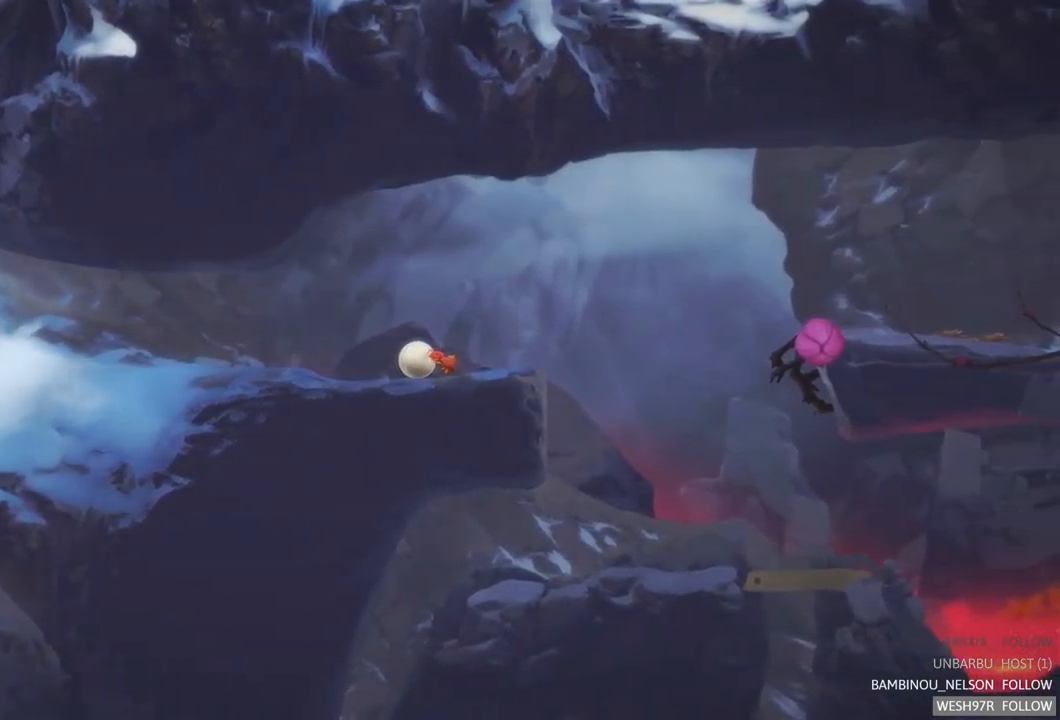
{"buttons": [], "left_stick": "left", "right_stick": "center", "events": []}
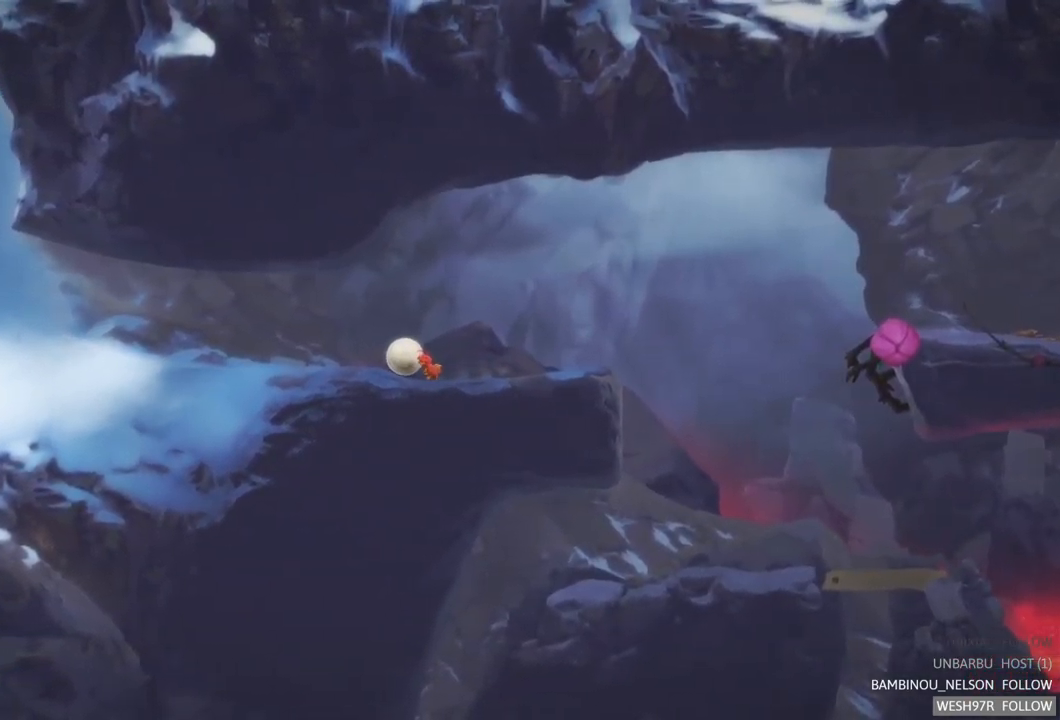
{"buttons": [], "left_stick": "left", "right_stick": "center", "events": []}
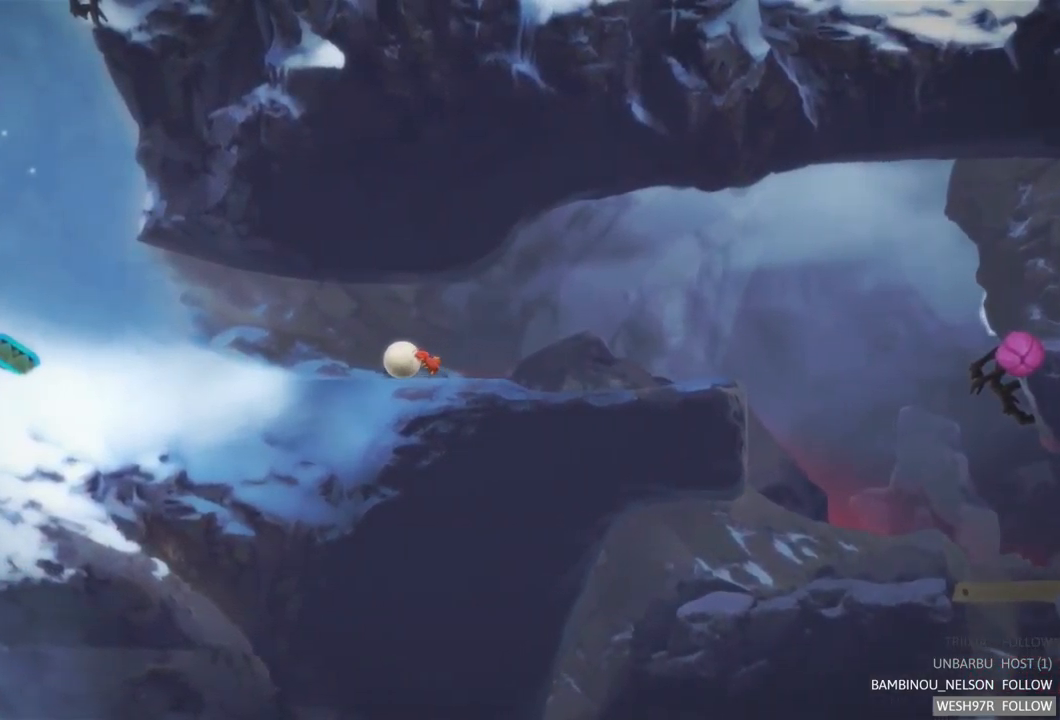
{"buttons": [], "left_stick": "left", "right_stick": "center", "events": []}
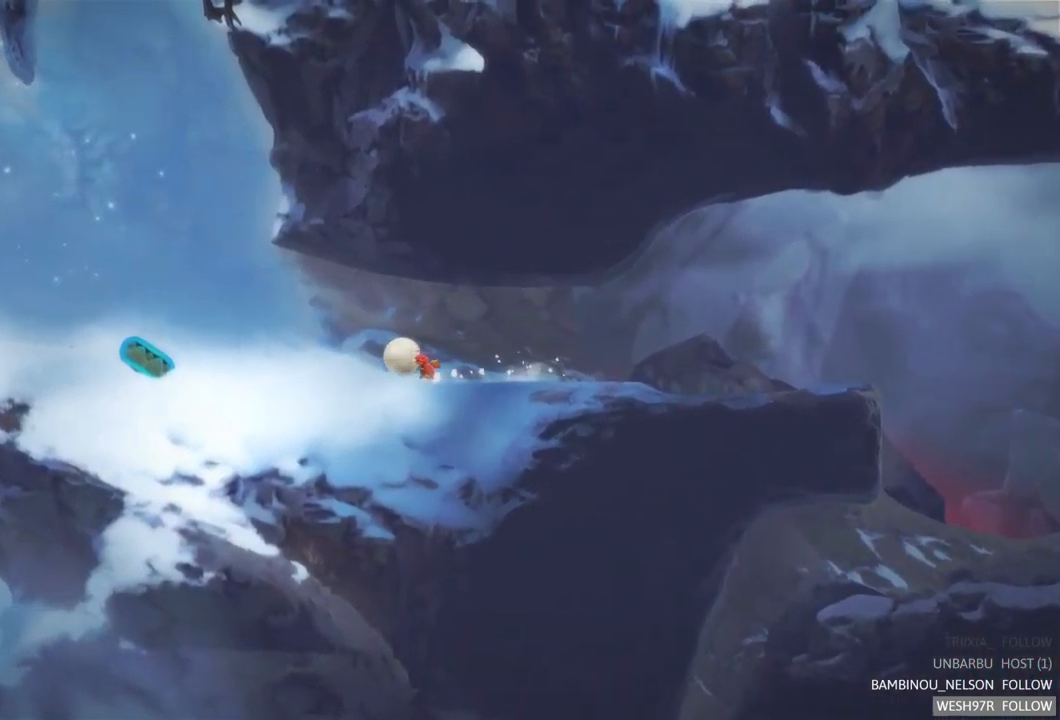
{"buttons": [], "left_stick": "left", "right_stick": "center", "events": []}
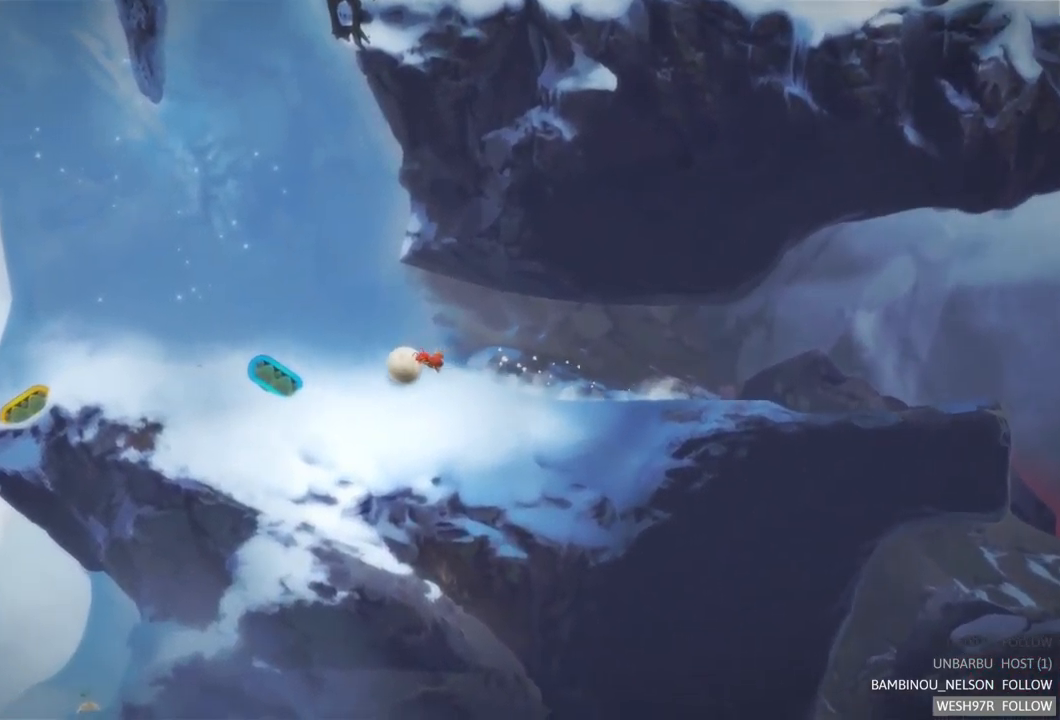
{"buttons": [], "left_stick": "left", "right_stick": "center", "events": []}
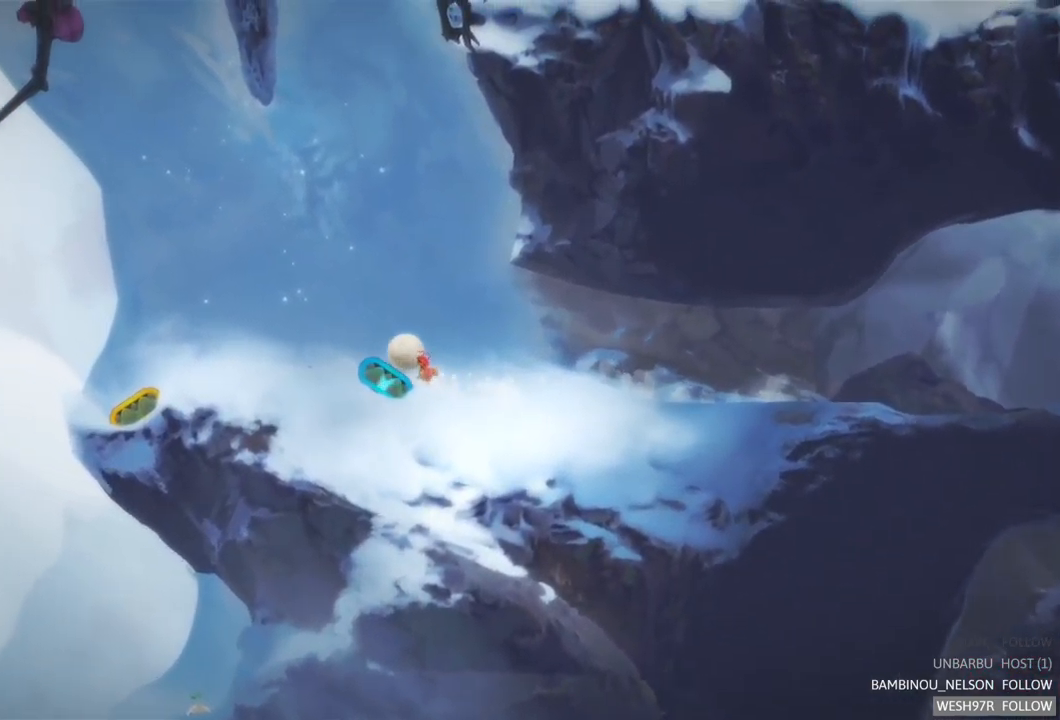
{"buttons": [], "left_stick": "left", "right_stick": "center", "events": []}
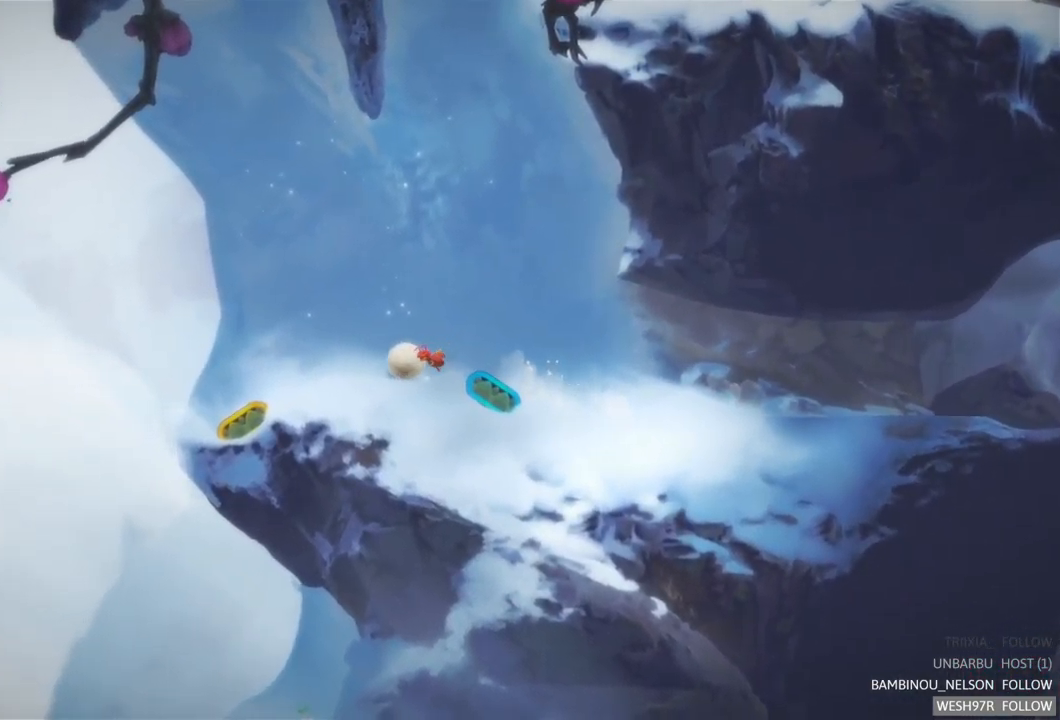
{"buttons": [], "left_stick": "right", "right_stick": "center", "events": [[450, "left_stick", "right"]]}
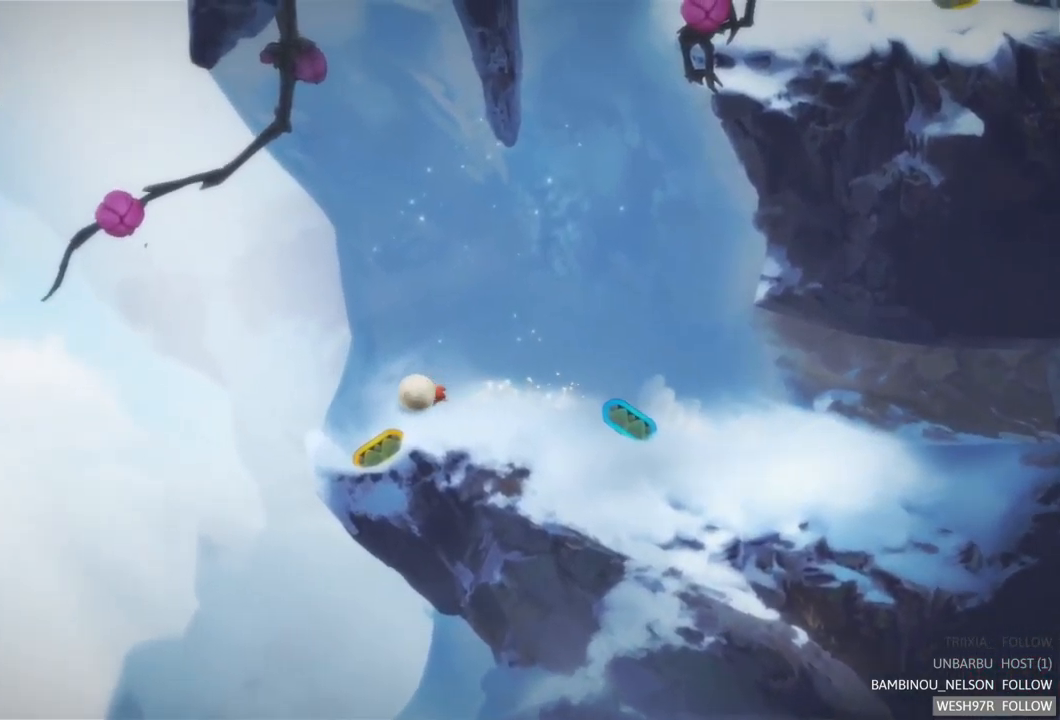
{"buttons": [], "left_stick": "right", "right_stick": "center", "events": []}
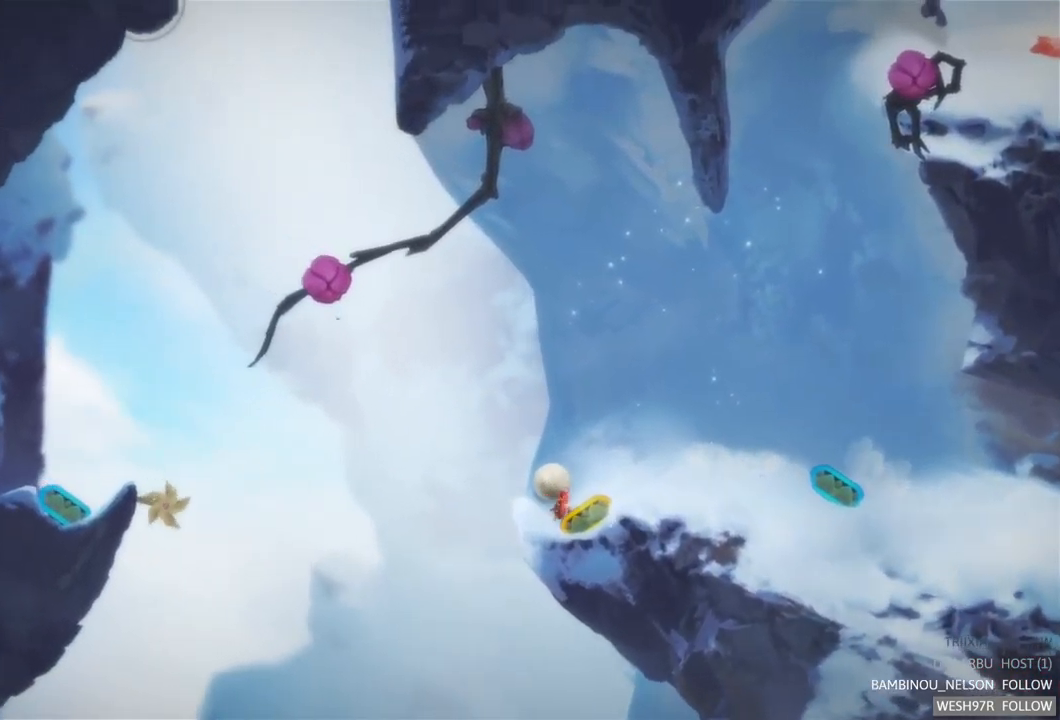
{"buttons": [], "left_stick": "right", "right_stick": "center", "events": [[150, "left_stick", "center"], [284, "left_stick", "right"]]}
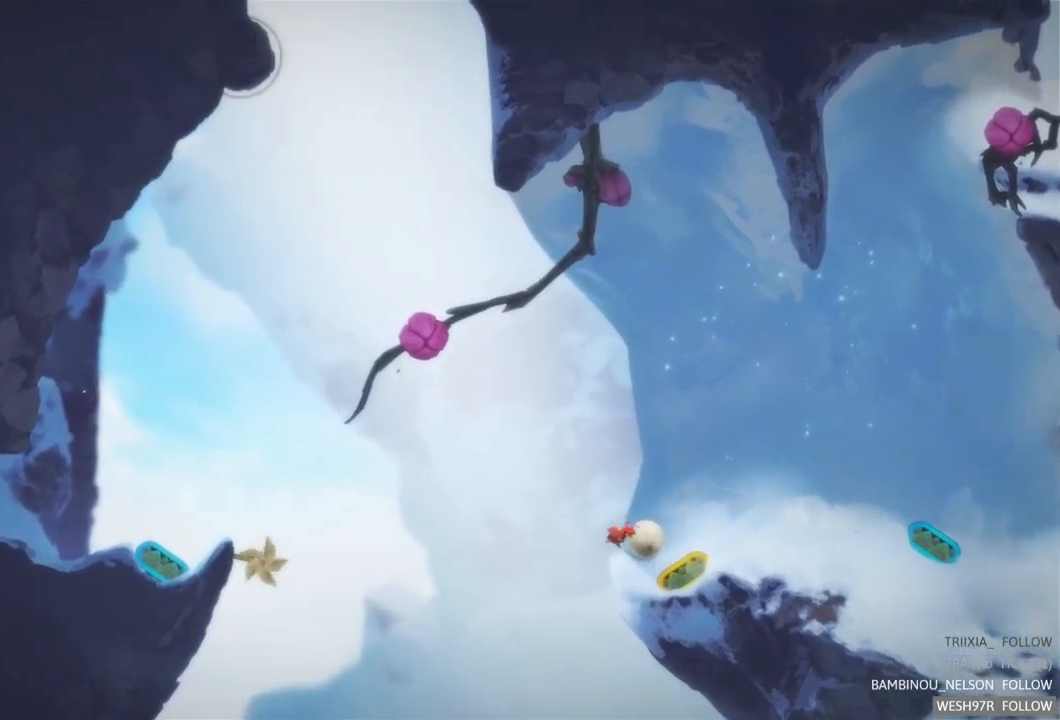
{"buttons": ["R2"], "left_stick": "center", "right_stick": "center", "events": [[67, "left_stick", "center"], [467, "R2", "down"]]}
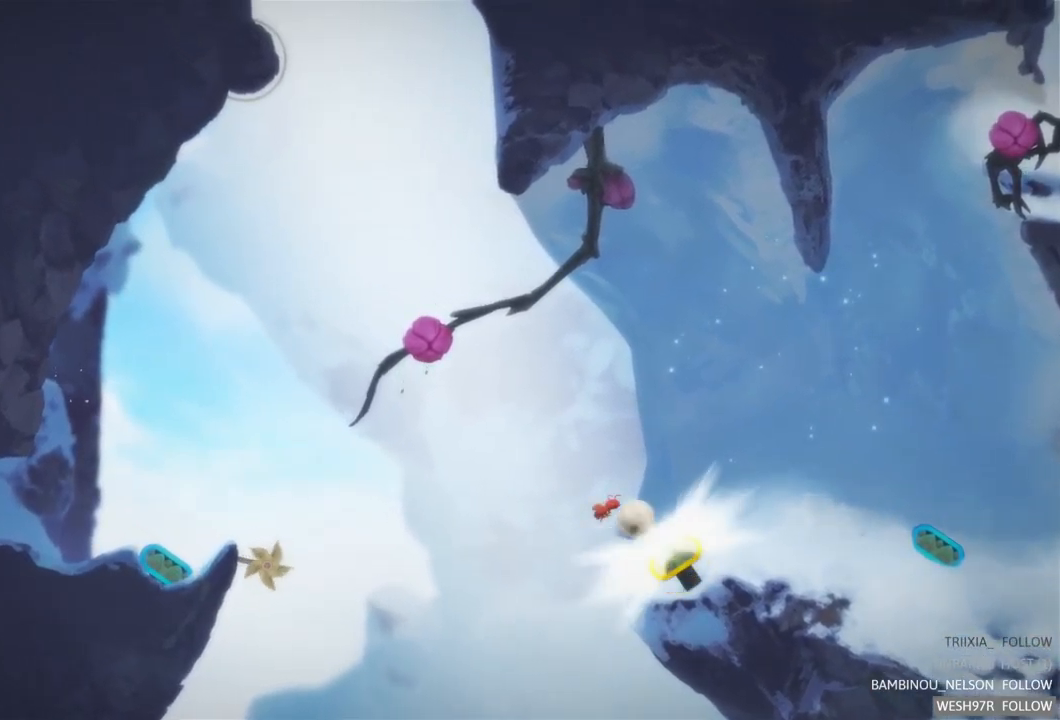
{"buttons": ["L2"], "left_stick": "center", "right_stick": "center", "events": [[150, "R2", "up"], [317, "L2", "down"]]}
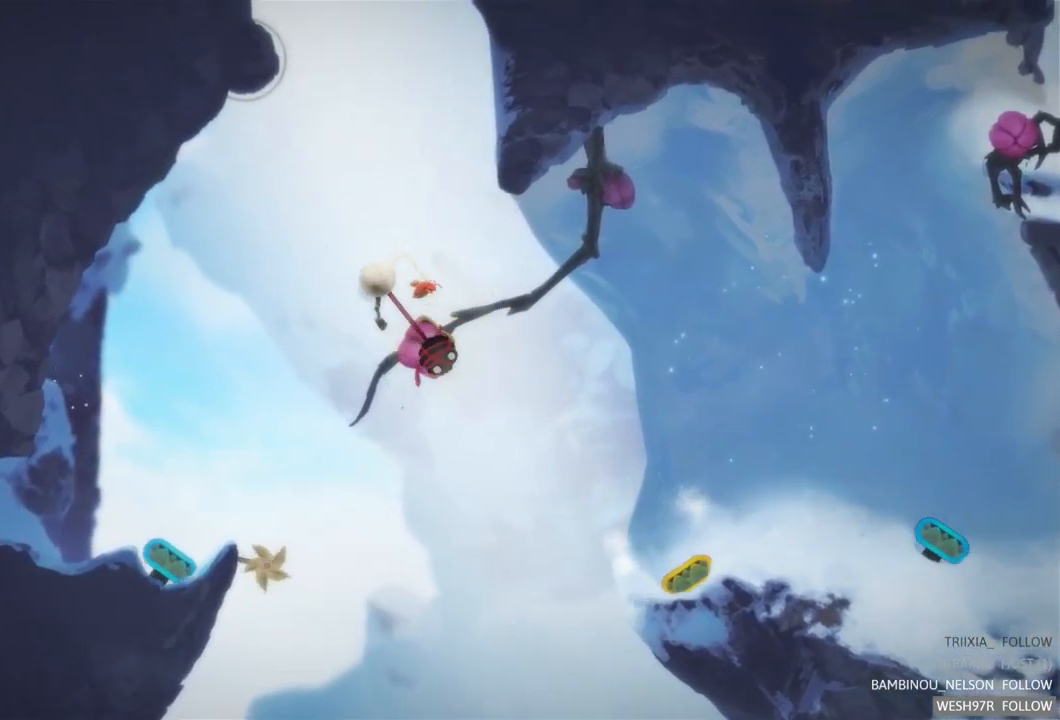
{"buttons": ["L2"], "left_stick": "center", "right_stick": "center", "events": []}
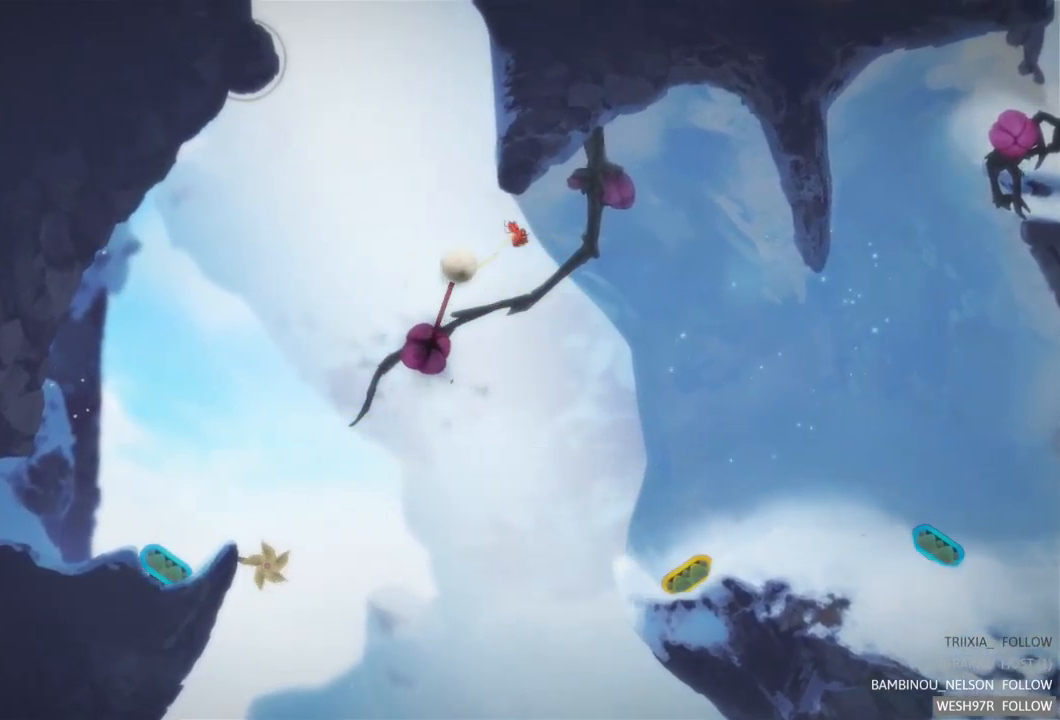
{"buttons": ["L2"], "left_stick": "center", "right_stick": "center", "events": []}
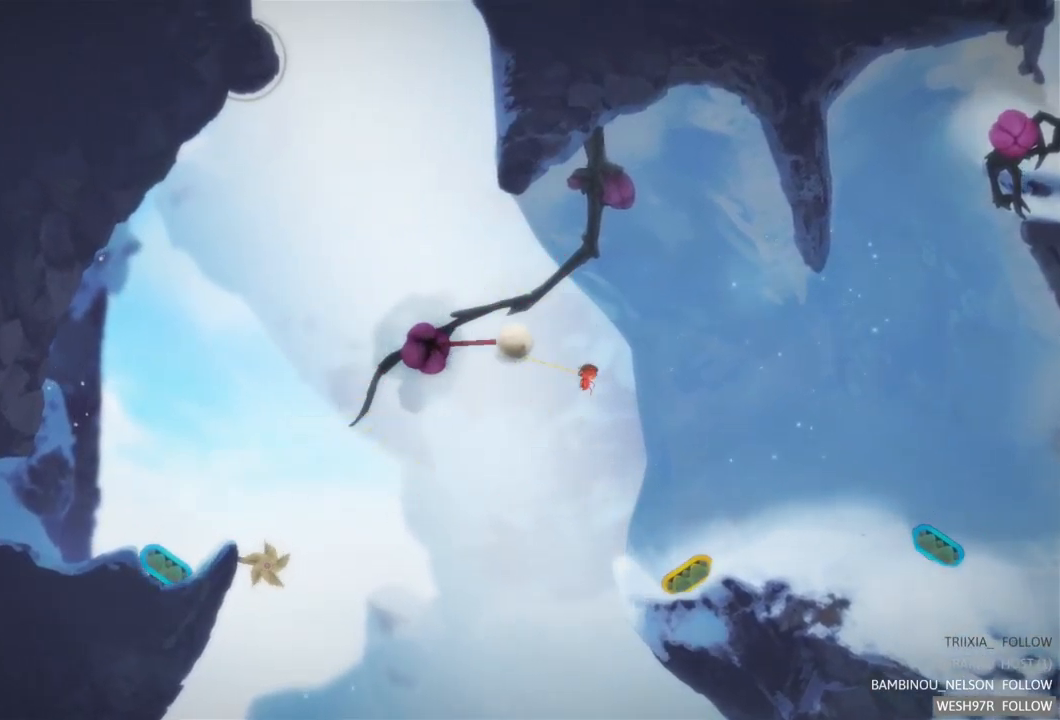
{"buttons": ["L2"], "left_stick": "center", "right_stick": "center", "events": []}
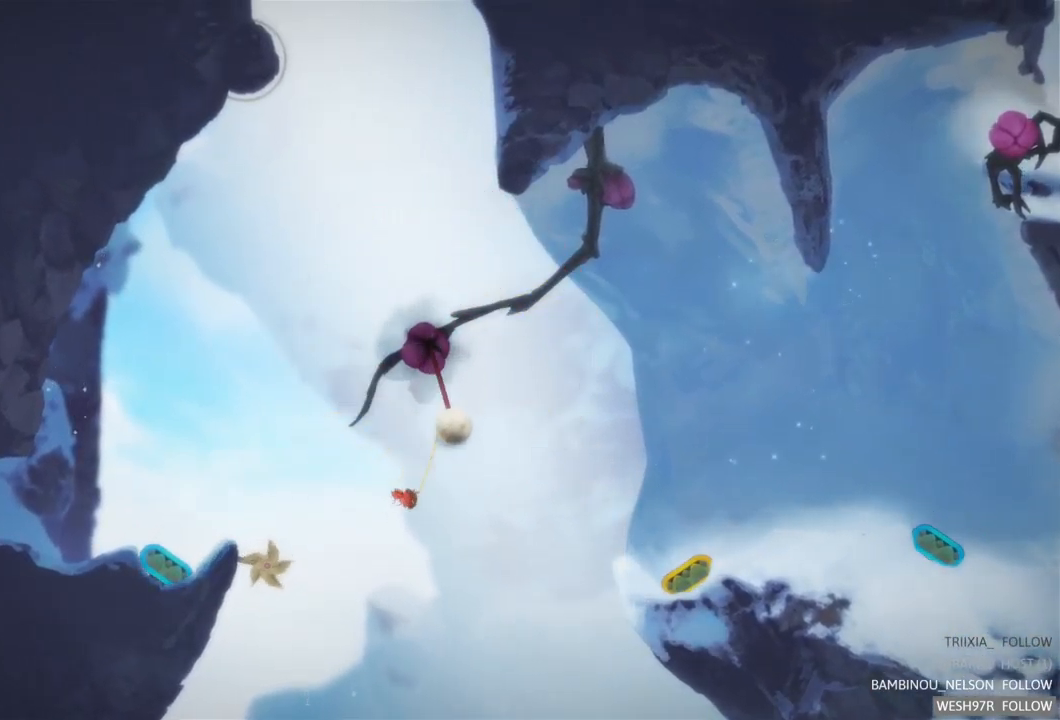
{"buttons": [], "left_stick": "left", "right_stick": "center", "events": [[33, "L2", "up"], [417, "left_stick", "left"]]}
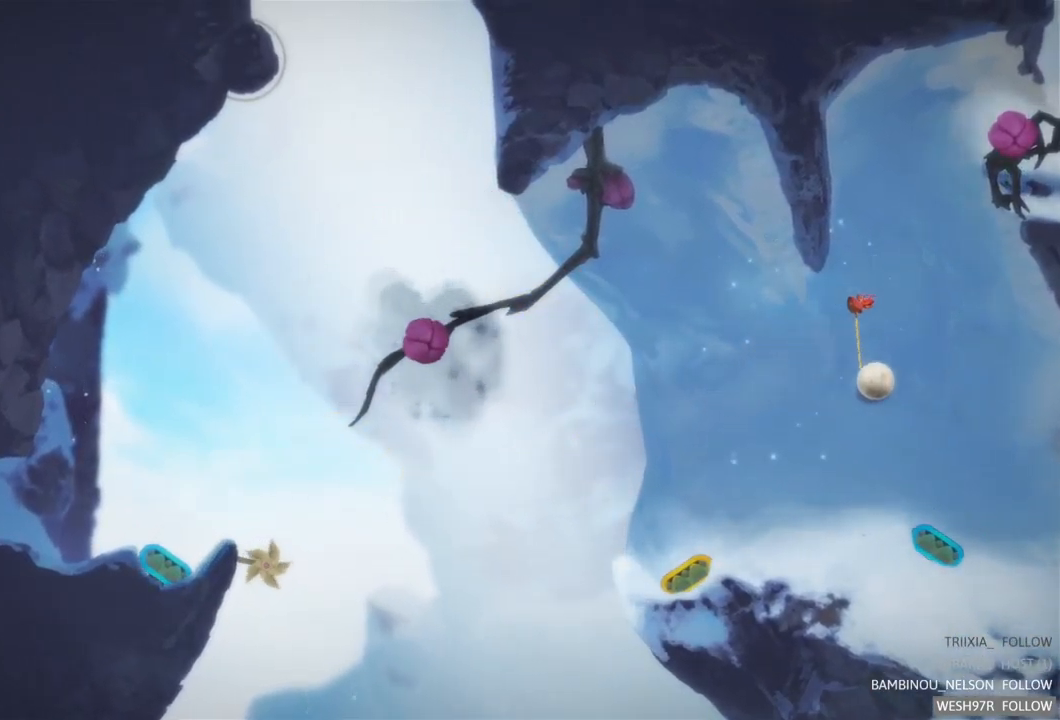
{"buttons": [], "left_stick": "left", "right_stick": "center", "events": [[117, "R2", "down"], [417, "R2", "up"]]}
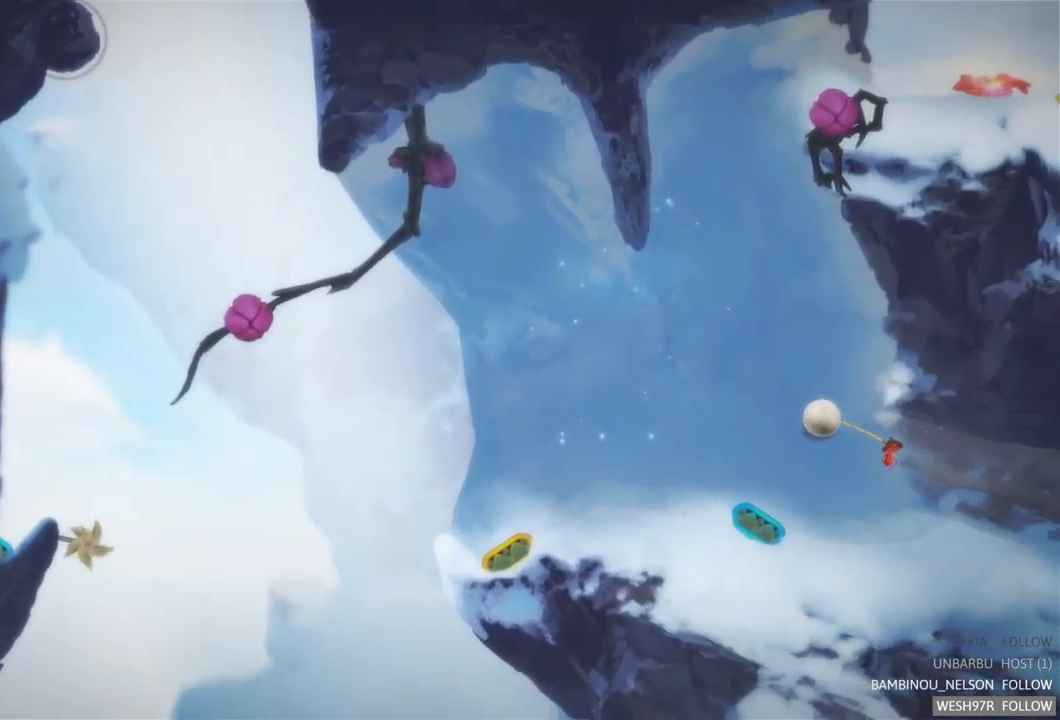
{"buttons": [], "left_stick": "left", "right_stick": "center", "events": []}
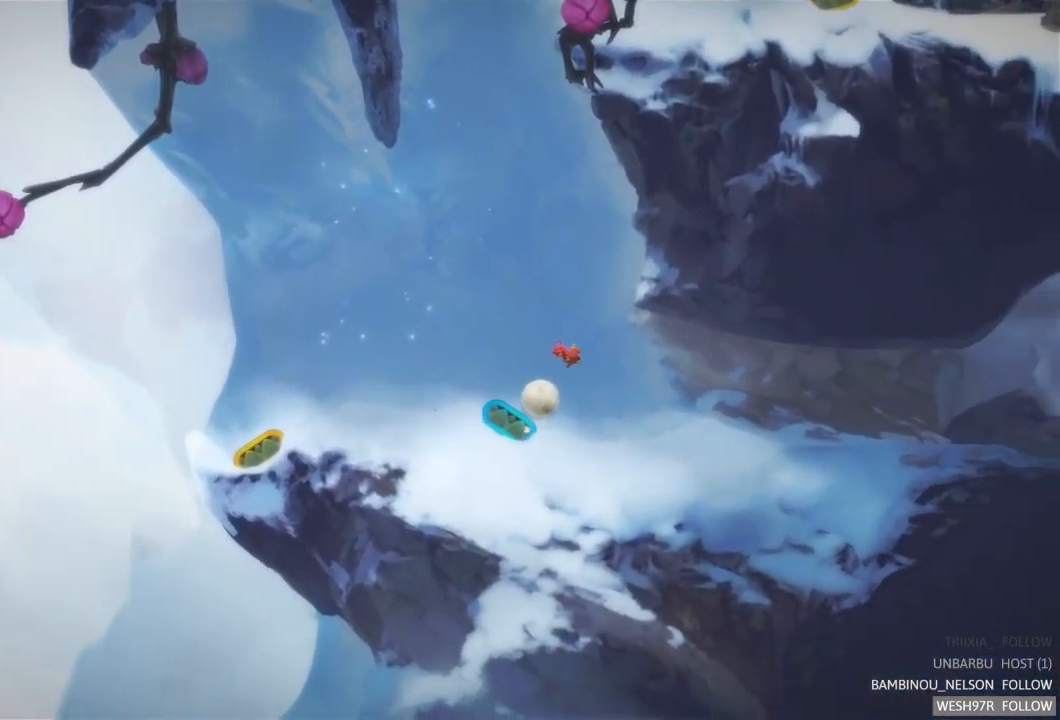
{"buttons": [], "left_stick": "left", "right_stick": "center", "events": []}
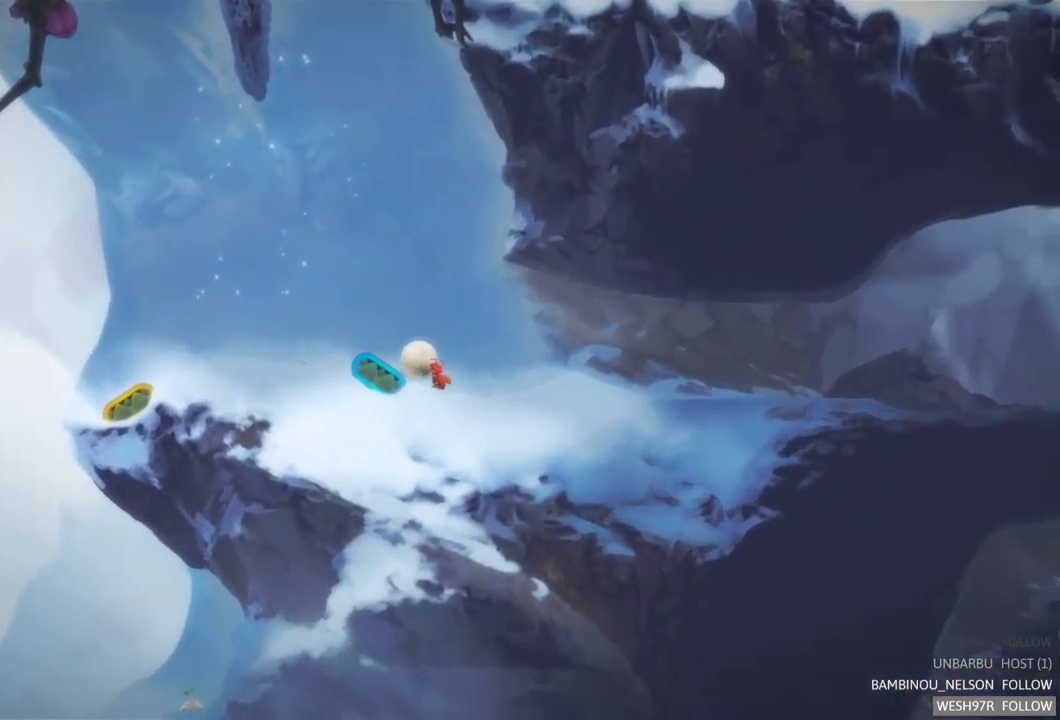
{"buttons": [], "left_stick": "left", "right_stick": "center", "events": []}
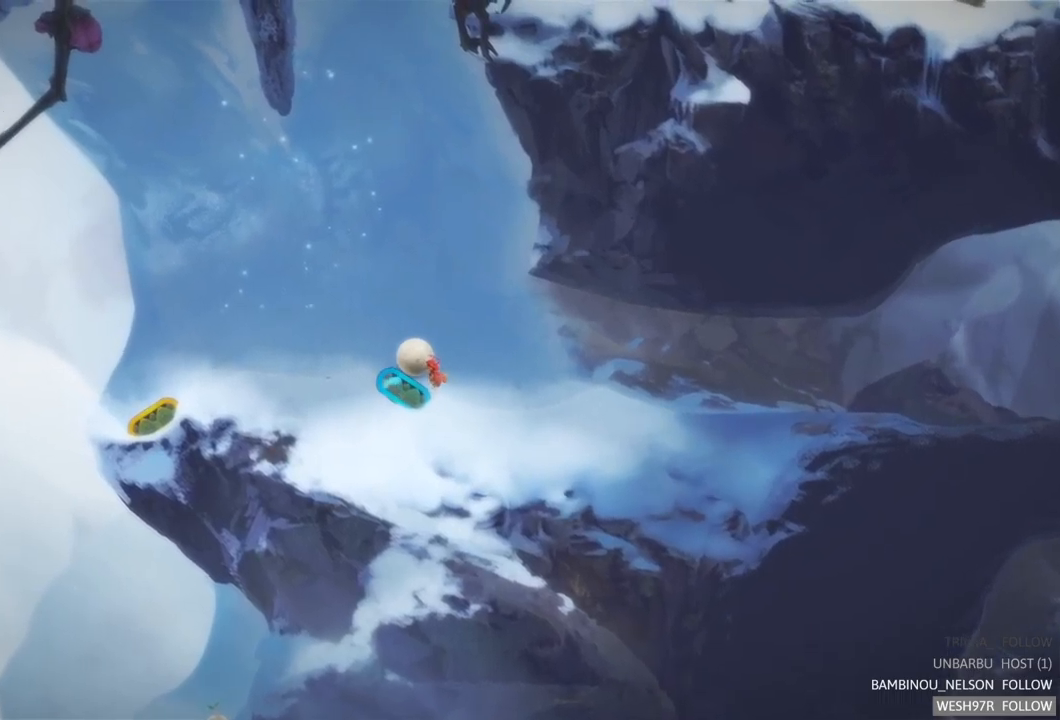
{"buttons": [], "left_stick": "left", "right_stick": "center", "events": []}
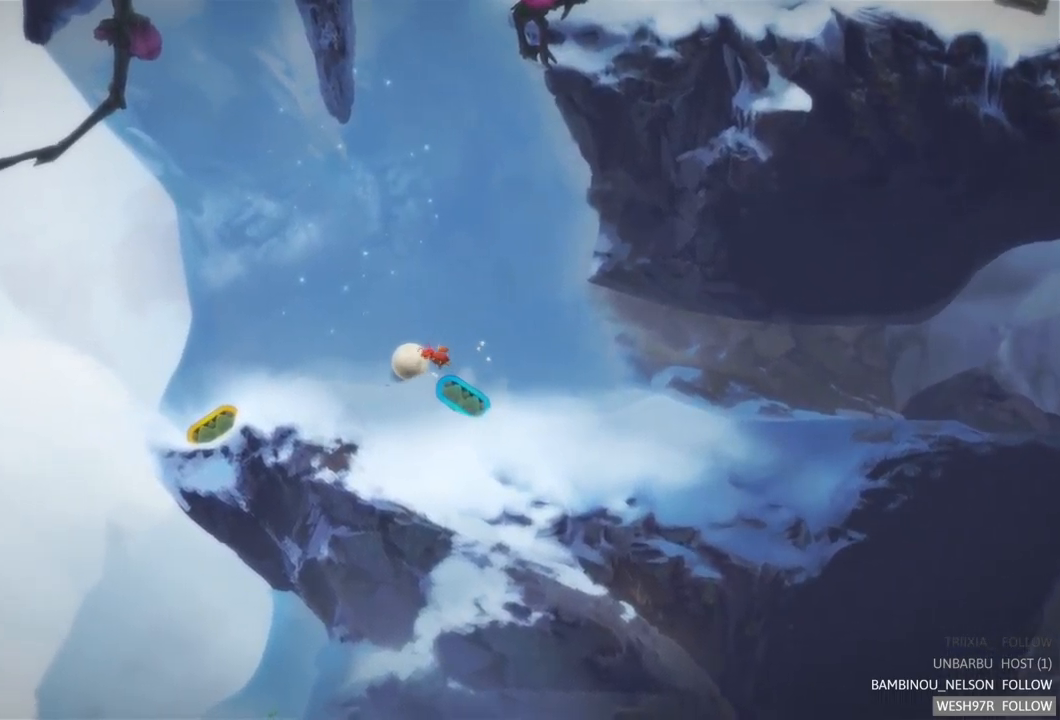
{"buttons": [], "left_stick": "left", "right_stick": "center", "events": []}
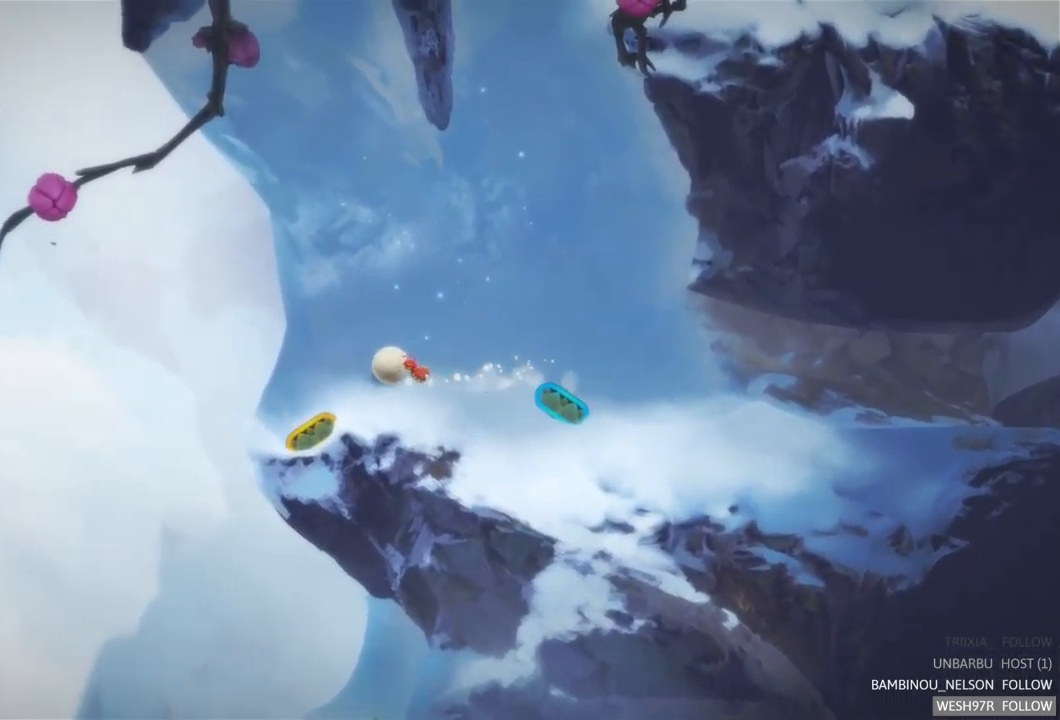
{"buttons": [], "left_stick": "right", "right_stick": "center", "events": [[84, "left_stick", "right"]]}
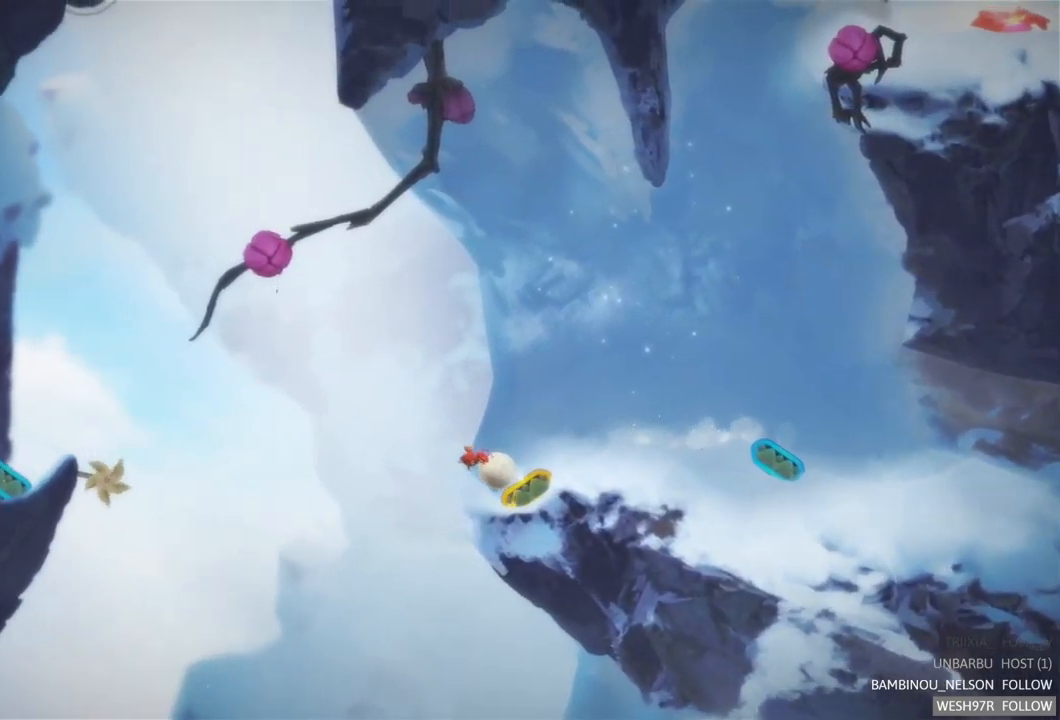
{"buttons": ["R2"], "left_stick": "center", "right_stick": "center", "events": [[200, "left_stick", "center"], [500, "R2", "down"]]}
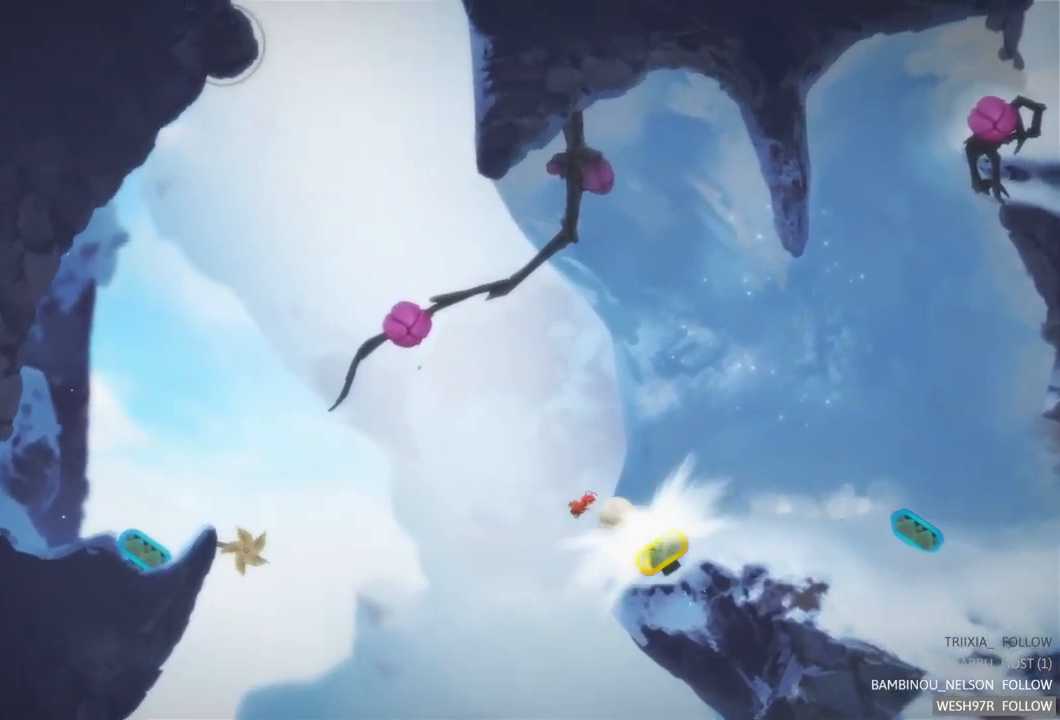
{"buttons": ["L2"], "left_stick": "center", "right_stick": "center", "events": [[234, "R2", "up"], [450, "L2", "down"]]}